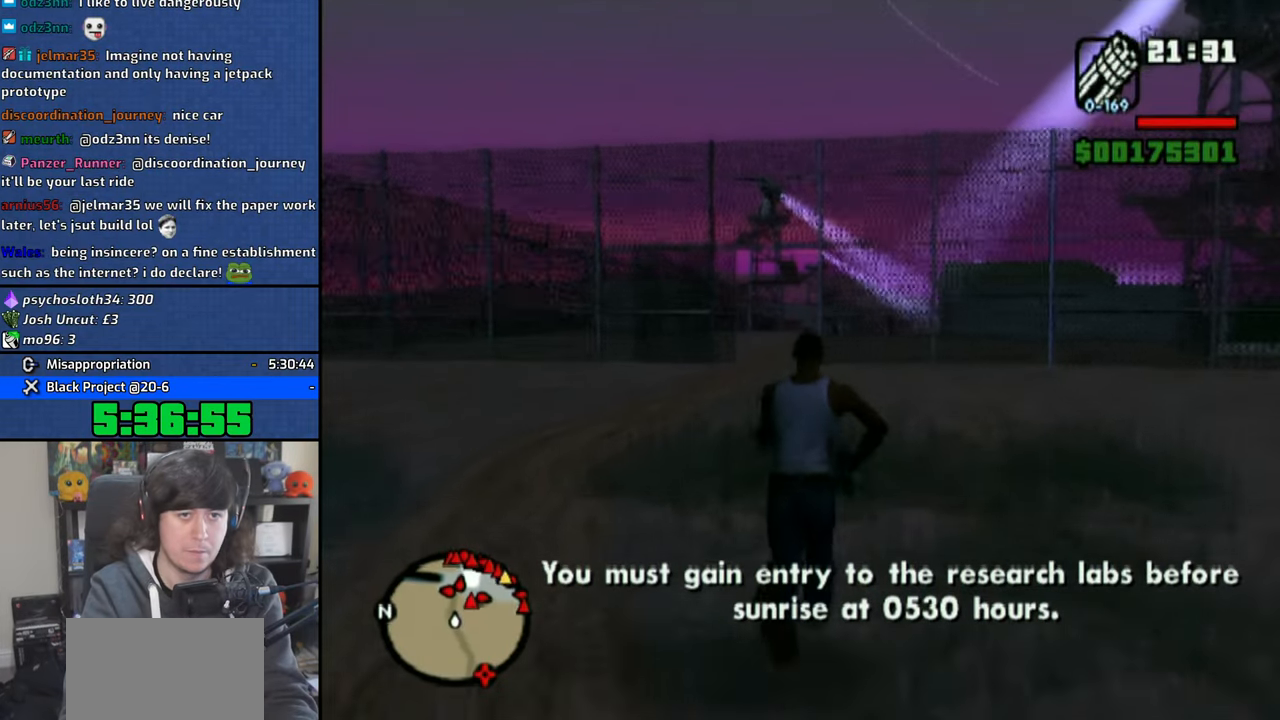
Gameplay with a controller (PlayStation layout); each line is a JSON object with the inputs held at the frame after it. "events" lists button and stick changes between this image and that frame as [ms after this image, input, new state], when the widget could be followed in between.
{"buttons": ["CROSS", "L2"], "left_stick": "up", "right_stick": "center", "events": [[33, "CROSS", "down"], [116, "L2", "up"], [133, "CROSS", "up"], [216, "CROSS", "down"], [316, "CROSS", "up"], [400, "CROSS", "down"], [400, "L2", "down"]]}
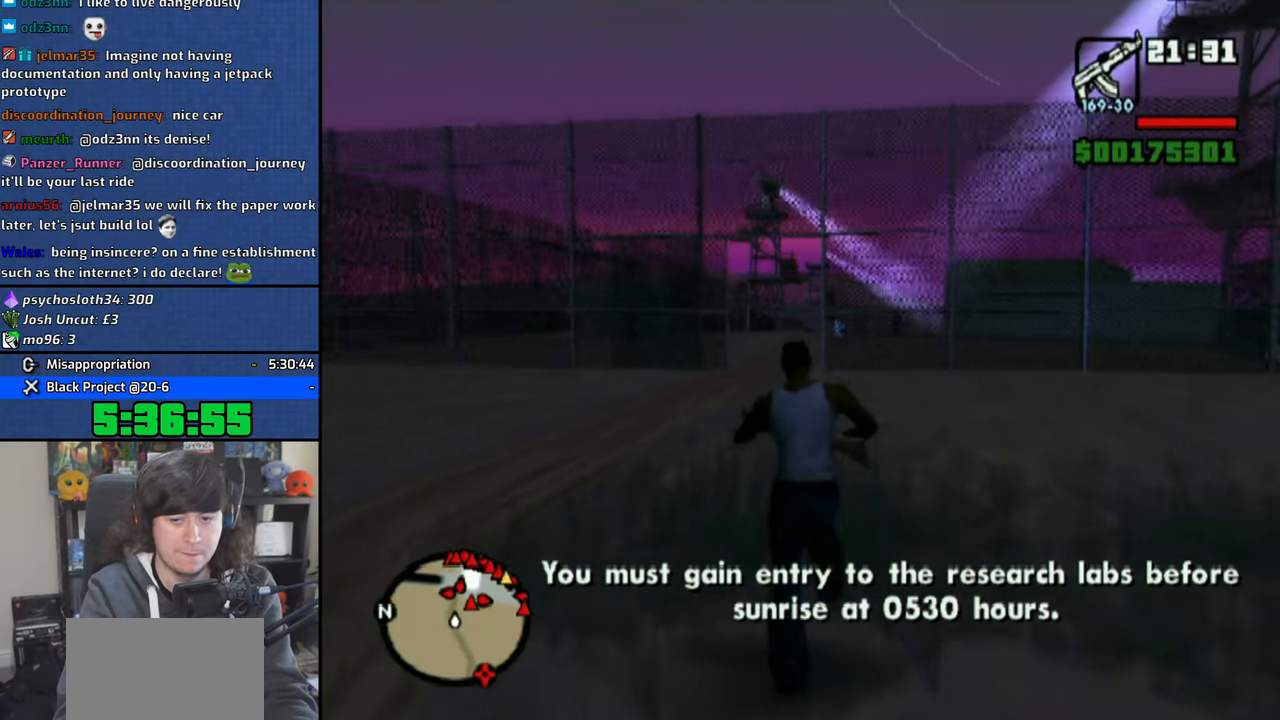
{"buttons": ["CROSS"], "left_stick": "up", "right_stick": "center", "events": [[16, "CROSS", "up"], [50, "L2", "up"], [83, "CROSS", "down"], [166, "CROSS", "up"], [250, "CROSS", "down"], [366, "CROSS", "up"], [433, "CROSS", "down"]]}
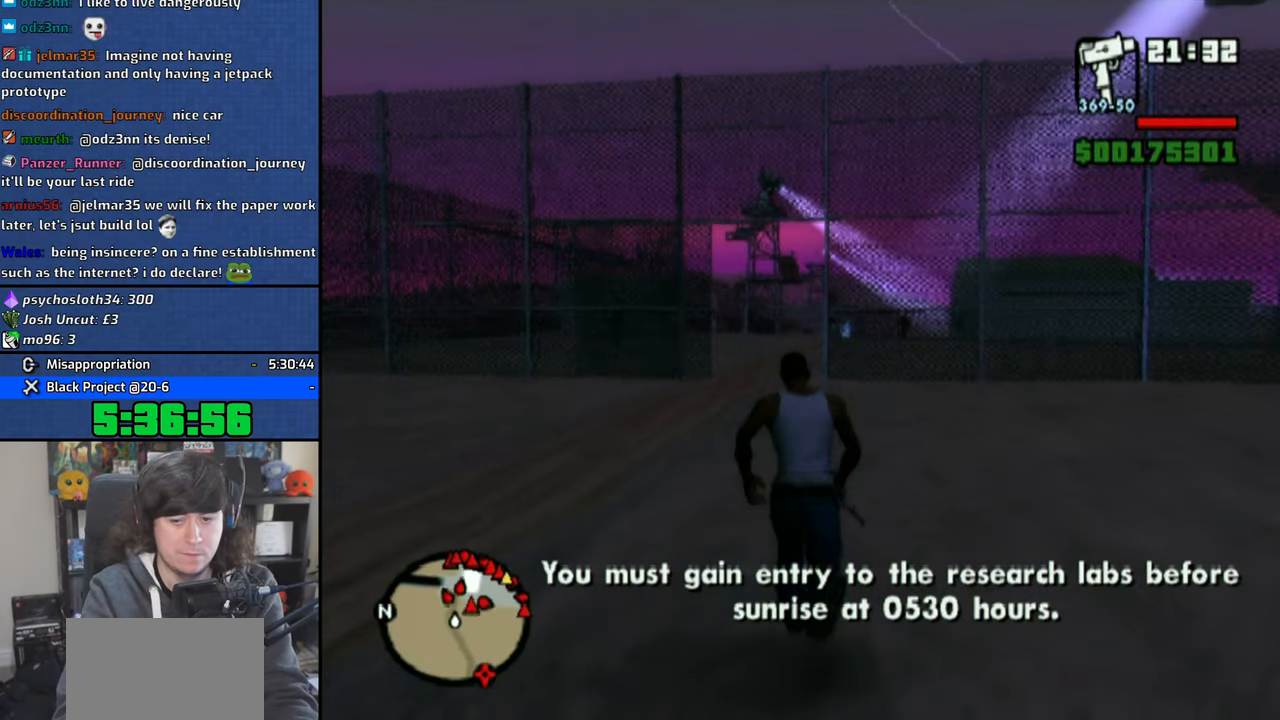
{"buttons": ["CROSS"], "left_stick": "up", "right_stick": "center", "events": [[33, "CROSS", "up"], [116, "CROSS", "down"], [216, "CROSS", "up"], [300, "CROSS", "down"], [400, "CROSS", "up"], [483, "CROSS", "down"]]}
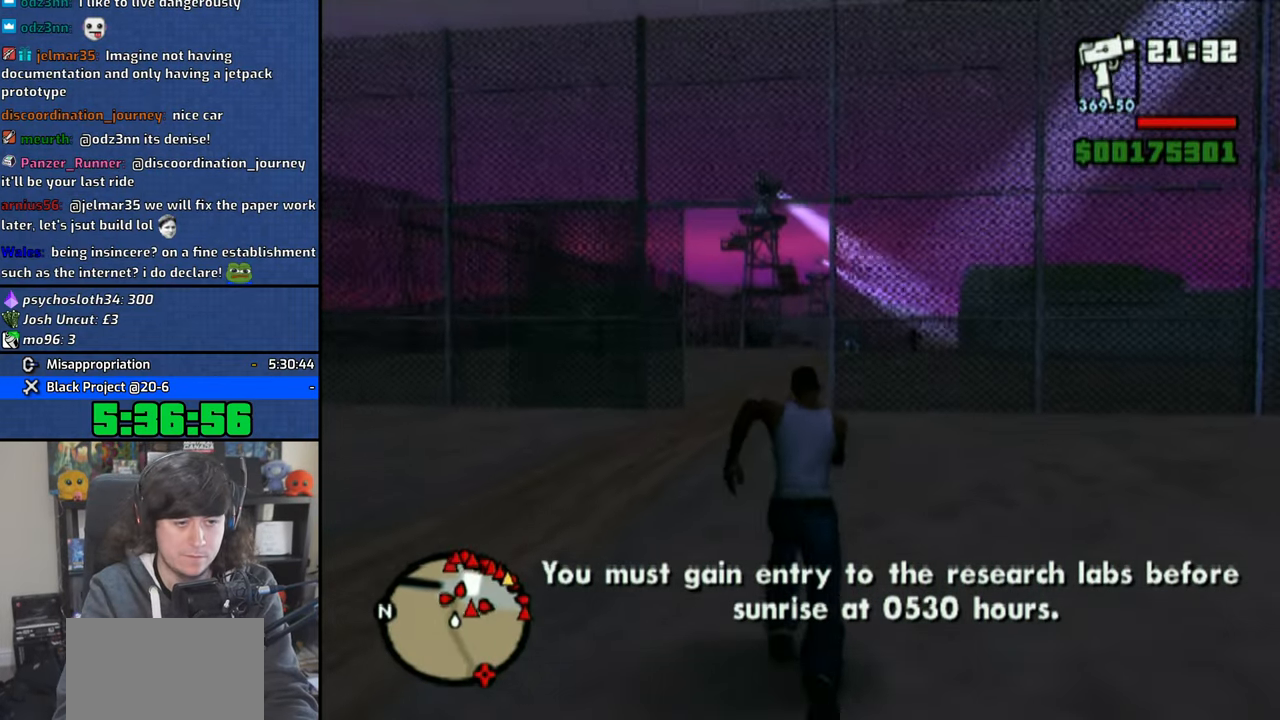
{"buttons": [], "left_stick": "up", "right_stick": "center", "events": [[100, "CROSS", "up"], [166, "CROSS", "down"], [283, "CROSS", "up"], [366, "CROSS", "down"], [466, "CROSS", "up"]]}
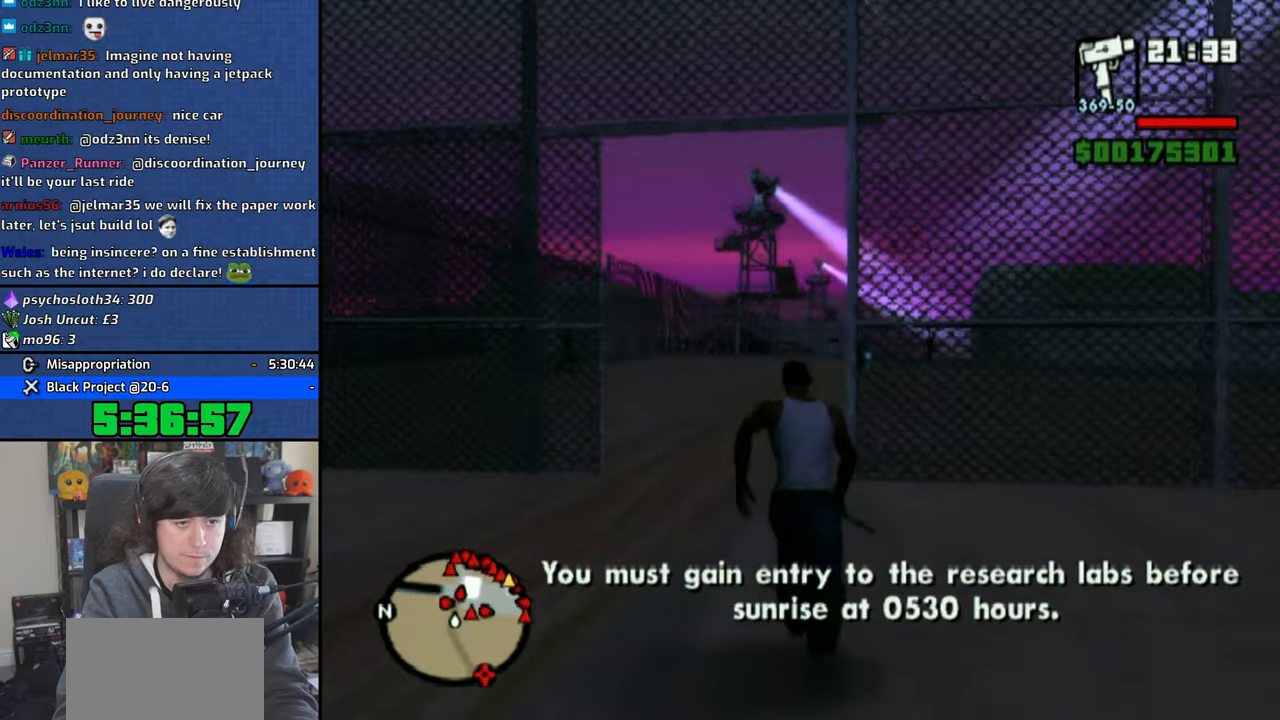
{"buttons": ["CROSS"], "left_stick": "up", "right_stick": "center", "events": [[50, "CROSS", "down"], [150, "CROSS", "up"], [150, "left_stick", "up-right"], [233, "CROSS", "down"], [266, "left_stick", "up"], [333, "CROSS", "up"], [416, "CROSS", "down"]]}
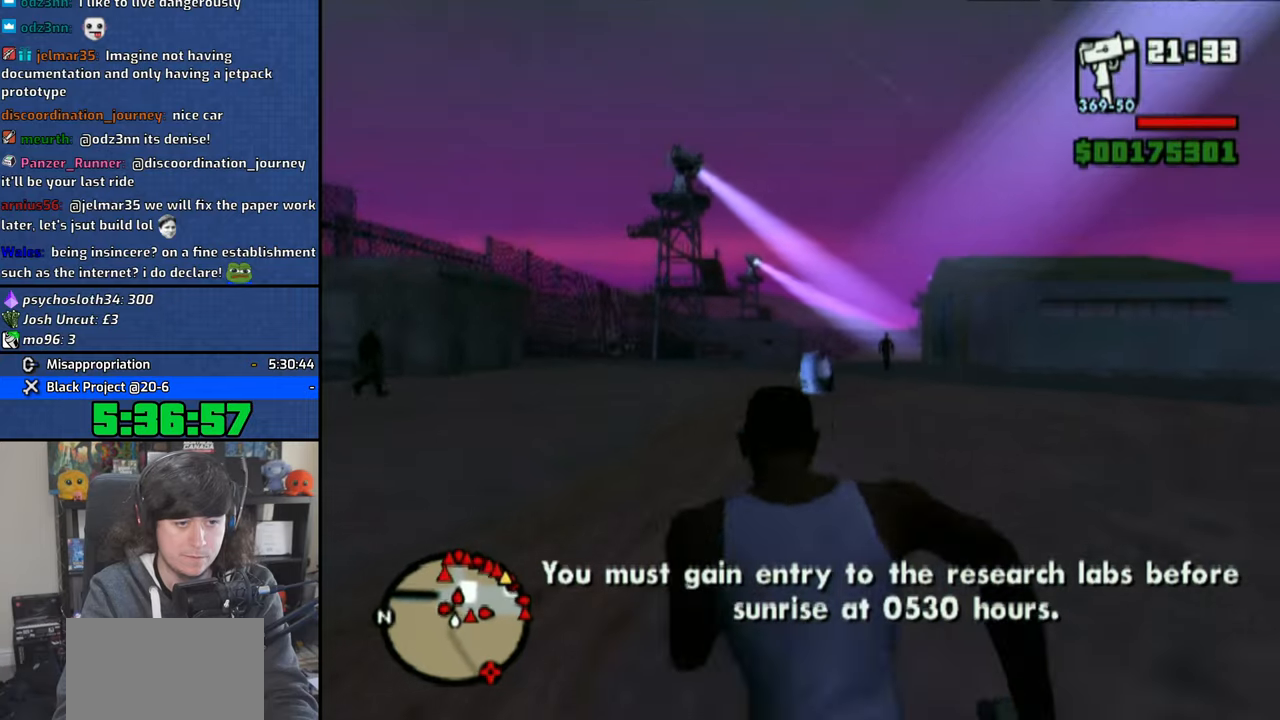
{"buttons": ["CROSS"], "left_stick": "up", "right_stick": "center", "events": [[33, "CROSS", "up"], [100, "CROSS", "down"], [216, "CROSS", "up"], [283, "CROSS", "down"], [383, "CROSS", "up"], [466, "CROSS", "down"]]}
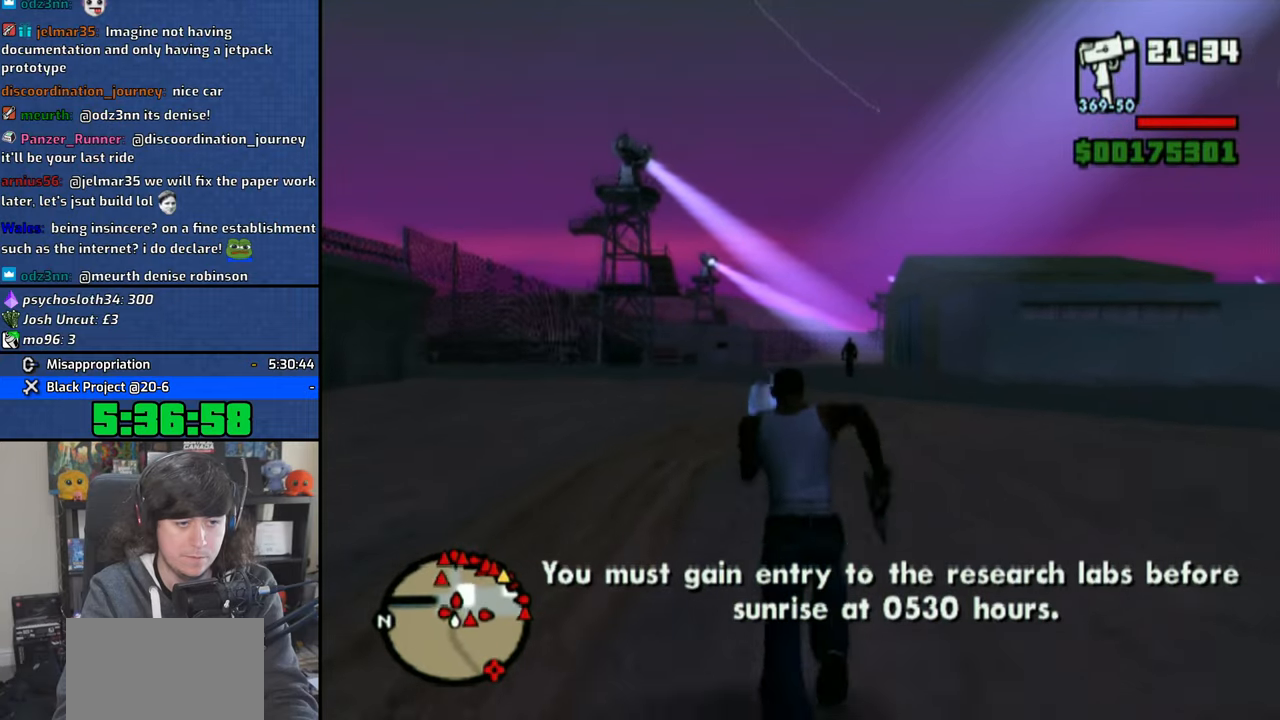
{"buttons": [], "left_stick": "up-right", "right_stick": "center", "events": [[66, "CROSS", "up"], [150, "CROSS", "down"], [250, "CROSS", "up"], [266, "left_stick", "up-right"], [333, "CROSS", "down"], [433, "CROSS", "up"]]}
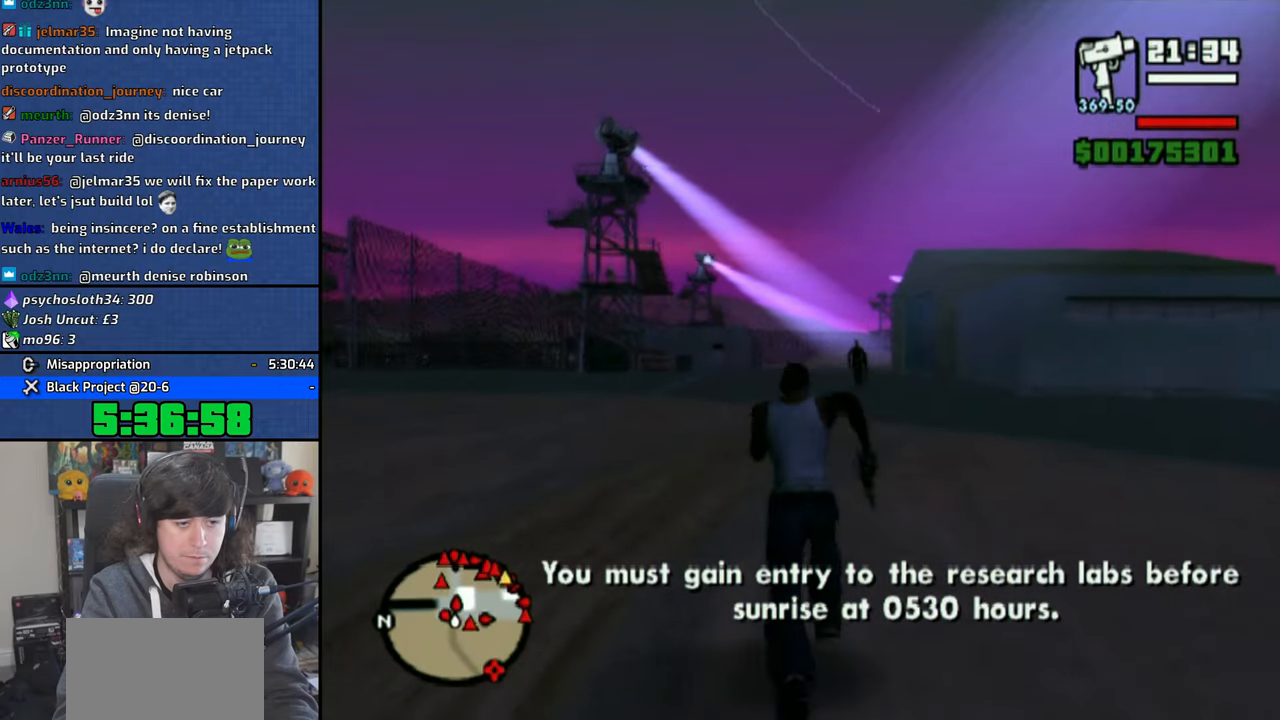
{"buttons": [], "left_stick": "up", "right_stick": "center", "events": [[16, "CROSS", "down"], [116, "CROSS", "up"], [200, "CROSS", "down"], [200, "left_stick", "up"], [316, "CROSS", "up"], [383, "CROSS", "down"], [483, "CROSS", "up"]]}
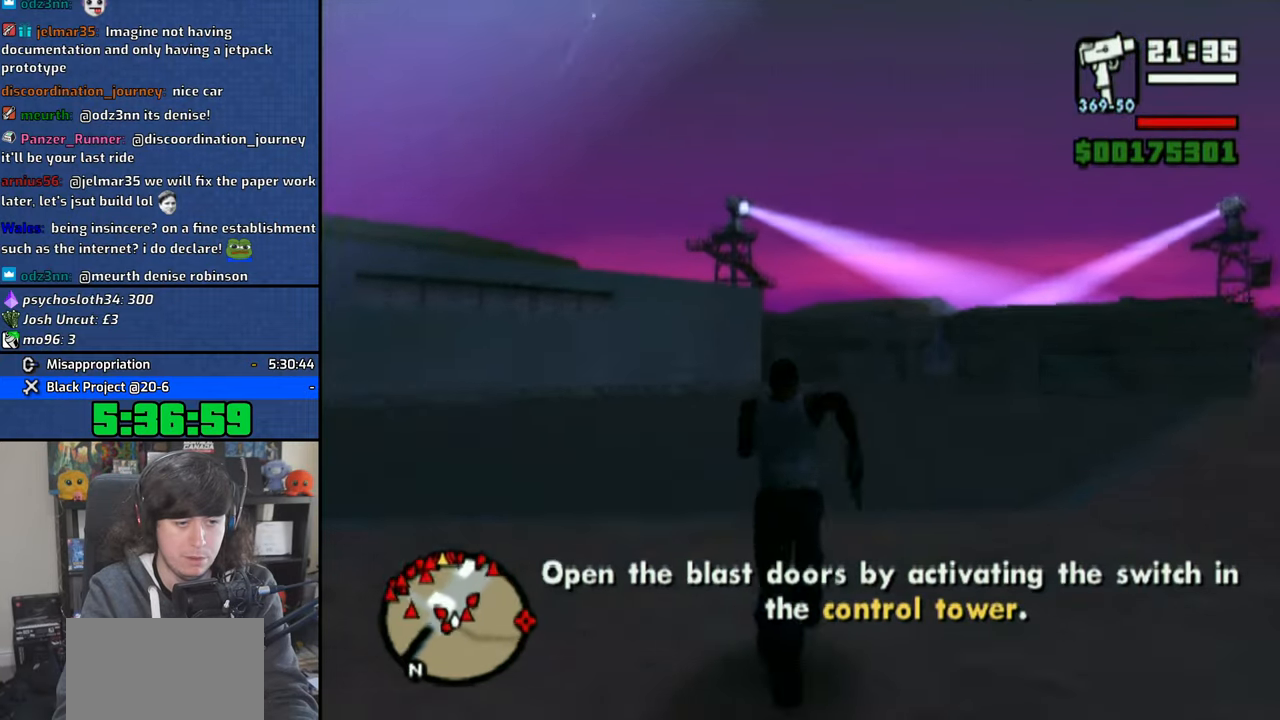
{"buttons": [], "left_stick": "up", "right_stick": "center", "events": [[66, "CROSS", "down"], [166, "CROSS", "up"], [250, "CROSS", "down"], [333, "CROSS", "up"], [433, "CROSS", "down"], [500, "CROSS", "up"]]}
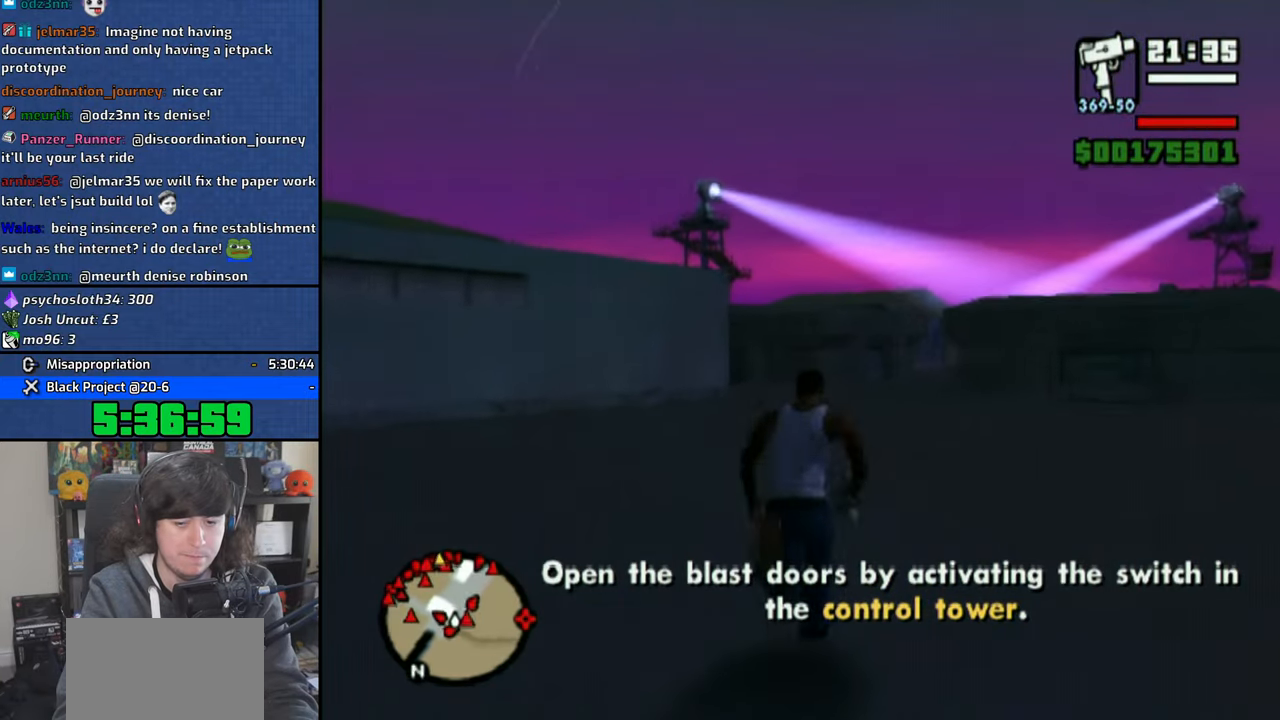
{"buttons": ["CROSS"], "left_stick": "up", "right_stick": "center", "events": [[83, "CROSS", "down"], [200, "CROSS", "up"], [266, "CROSS", "down"], [383, "CROSS", "up"], [466, "CROSS", "down"]]}
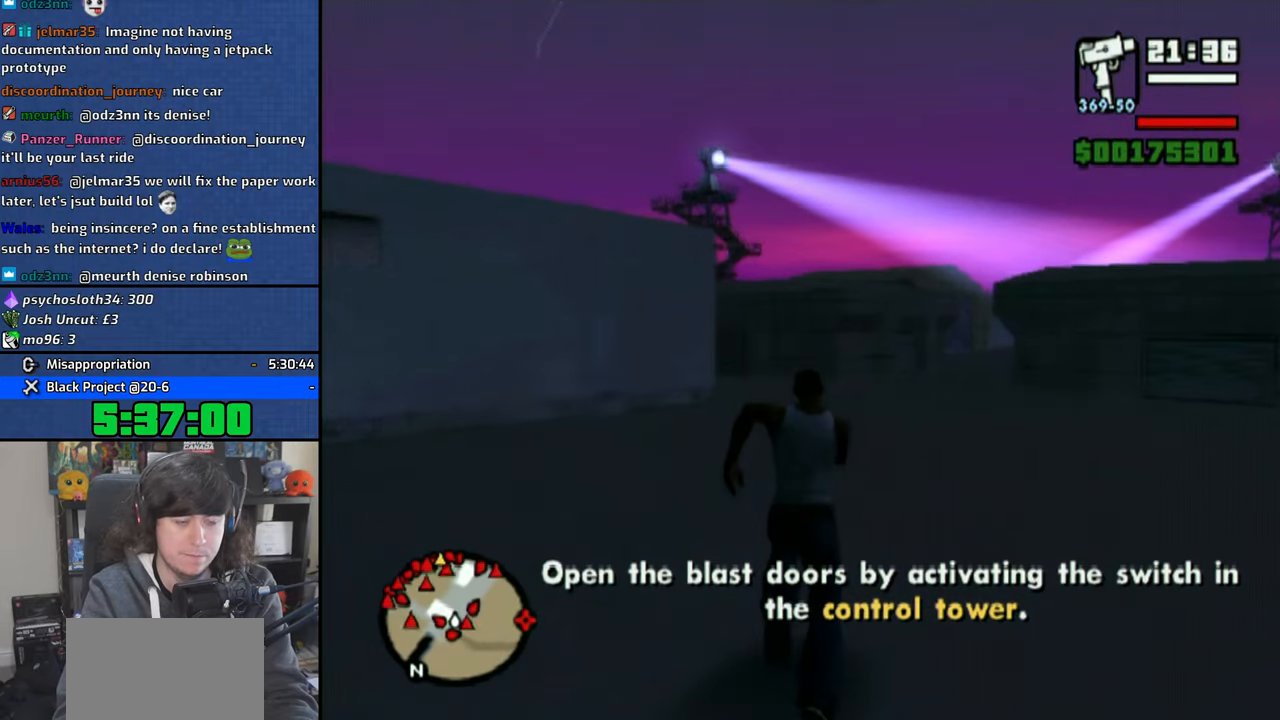
{"buttons": ["CROSS"], "left_stick": "up", "right_stick": "center", "events": [[66, "CROSS", "up"], [133, "CROSS", "down"], [250, "CROSS", "up"], [333, "CROSS", "down"], [433, "CROSS", "up"], [500, "CROSS", "down"]]}
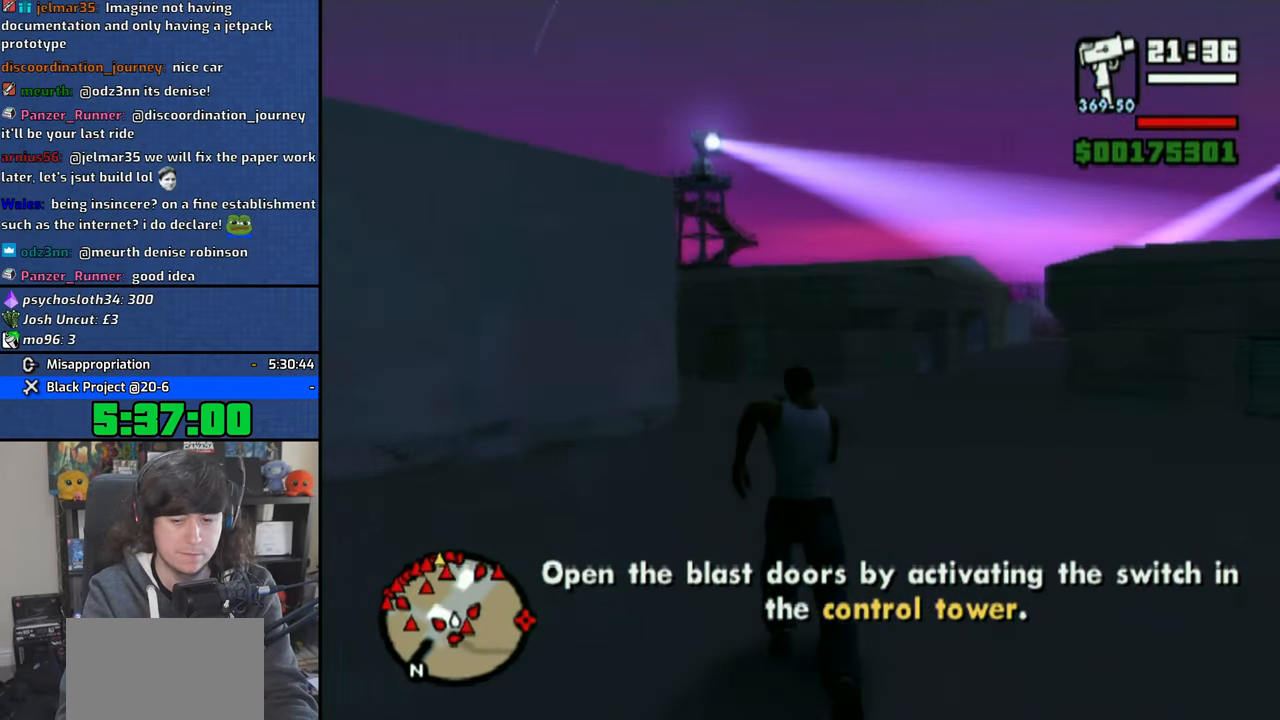
{"buttons": [], "left_stick": "up", "right_stick": "center", "events": [[100, "CROSS", "up"], [183, "CROSS", "down"], [283, "CROSS", "up"], [350, "CROSS", "down"], [450, "CROSS", "up"]]}
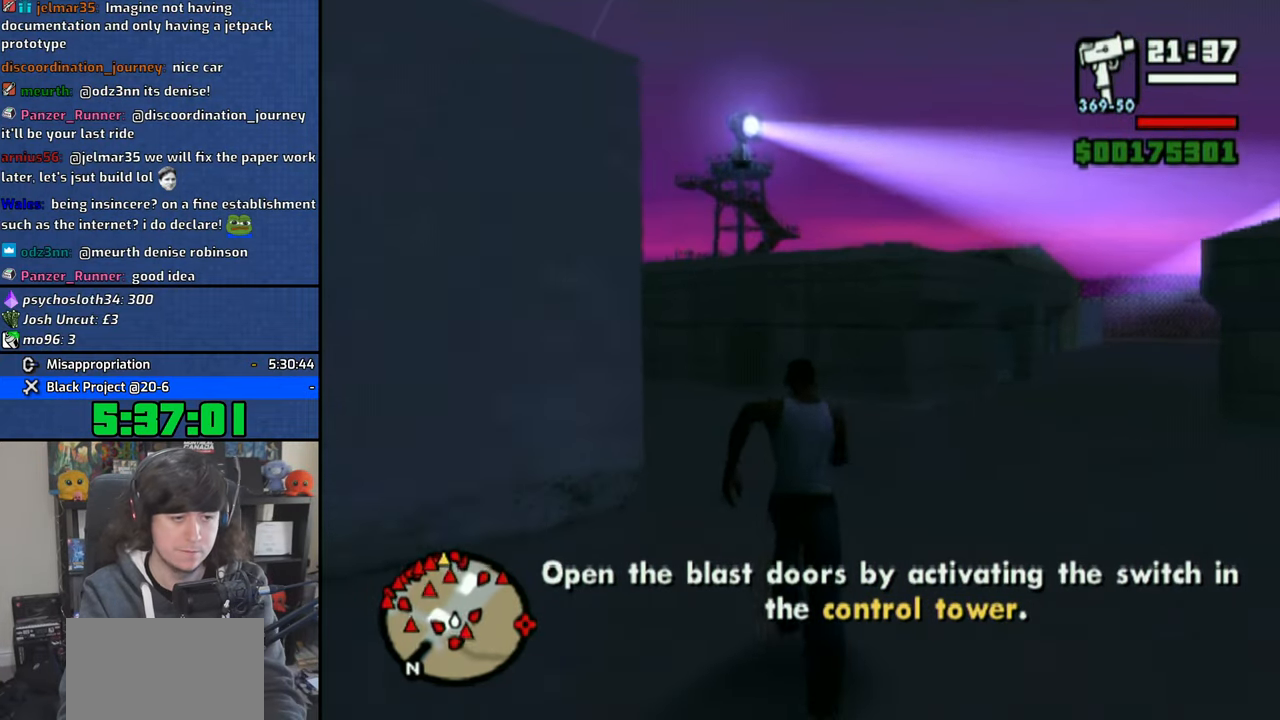
{"buttons": [], "left_stick": "up", "right_stick": "center", "events": [[16, "CROSS", "down"], [116, "CROSS", "up"], [116, "left_stick", "up-left"], [183, "CROSS", "down"], [316, "CROSS", "up"], [316, "left_stick", "up"], [366, "CROSS", "down"], [466, "CROSS", "up"]]}
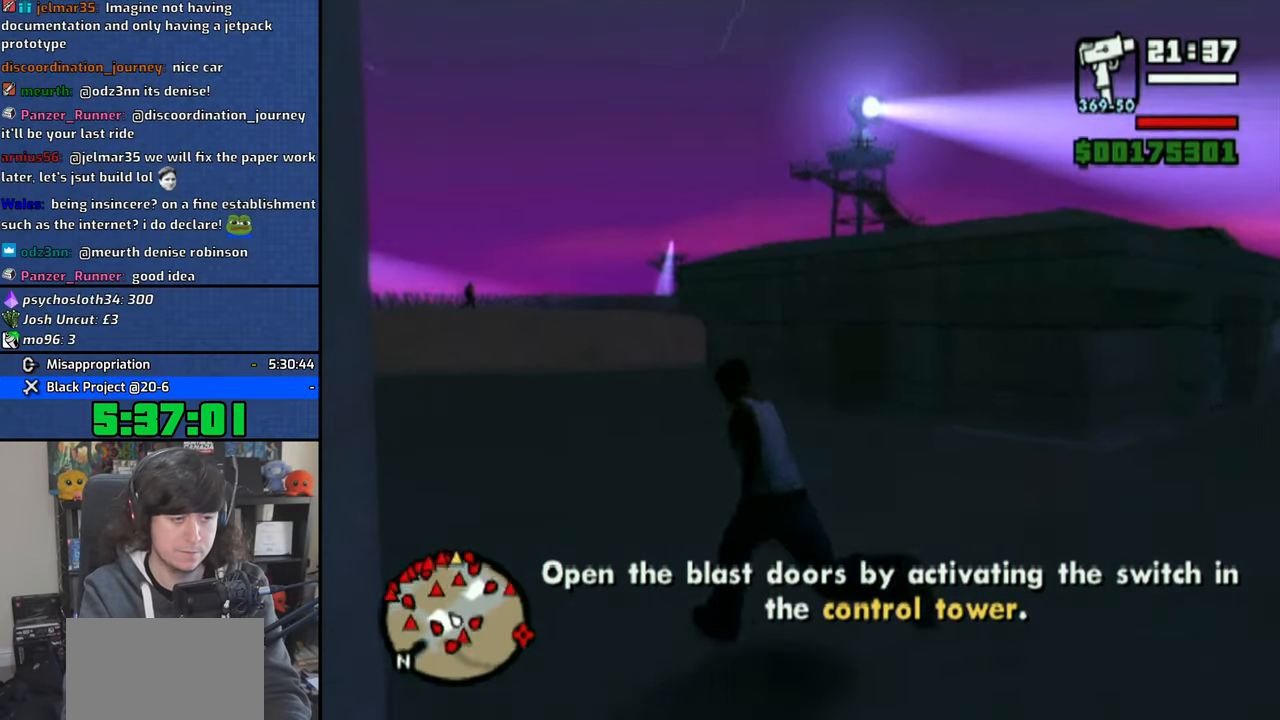
{"buttons": [], "left_stick": "up", "right_stick": "center"}
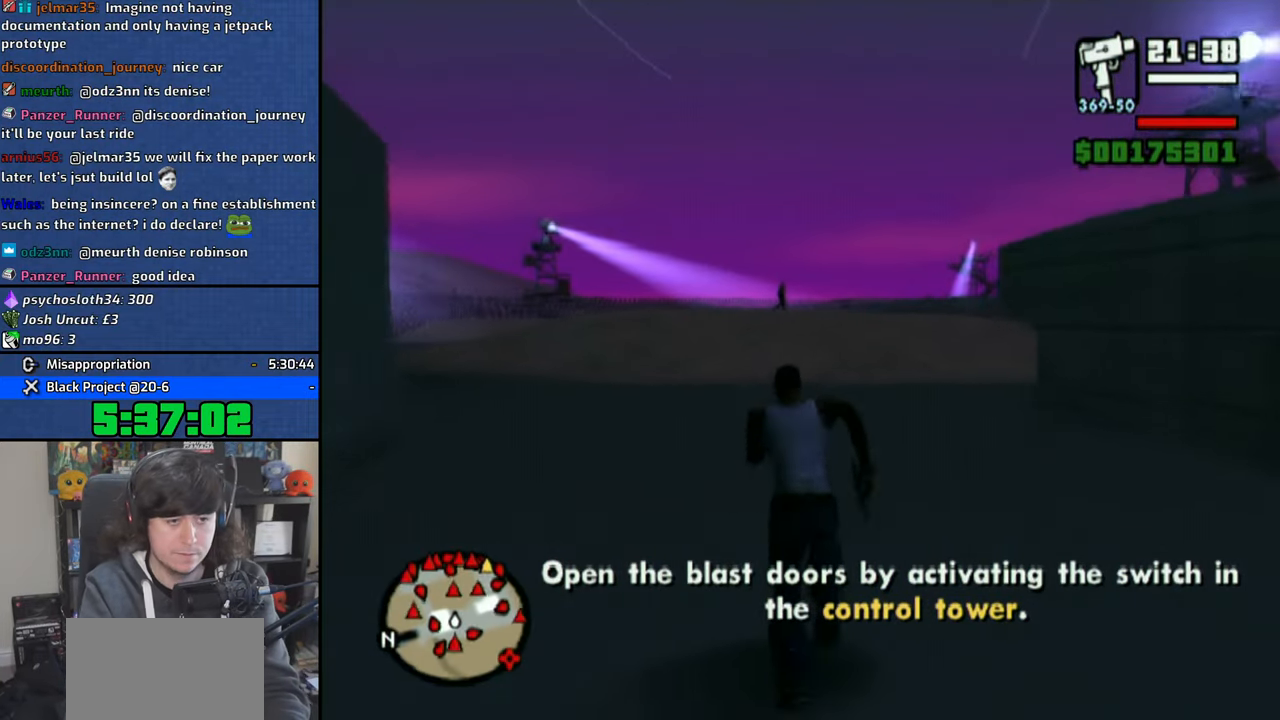
{"buttons": ["CROSS"], "left_stick": "up", "right_stick": "center", "events": [[83, "CROSS", "down"], [183, "CROSS", "up"], [266, "CROSS", "down"], [350, "CROSS", "up"], [450, "CROSS", "down"]]}
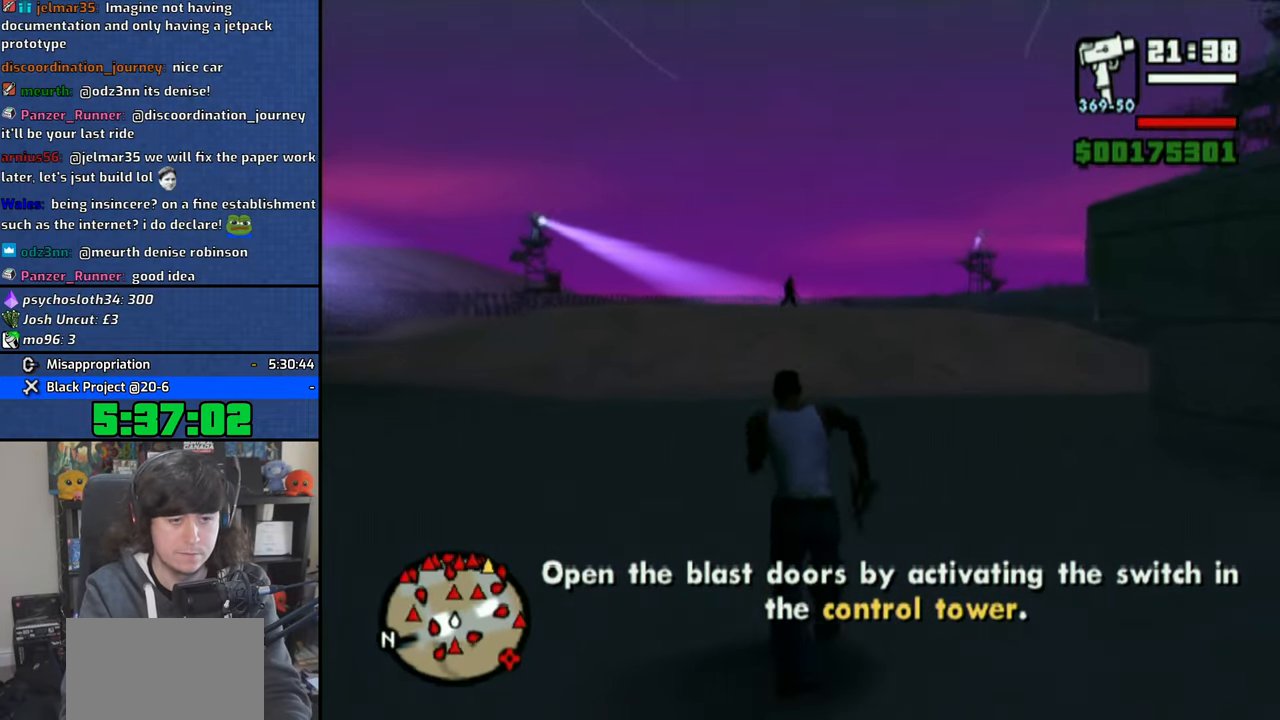
{"buttons": [], "left_stick": "up", "right_stick": "center", "events": [[50, "CROSS", "up"], [150, "CROSS", "down"], [250, "CROSS", "up"], [316, "CROSS", "down"], [416, "CROSS", "up"]]}
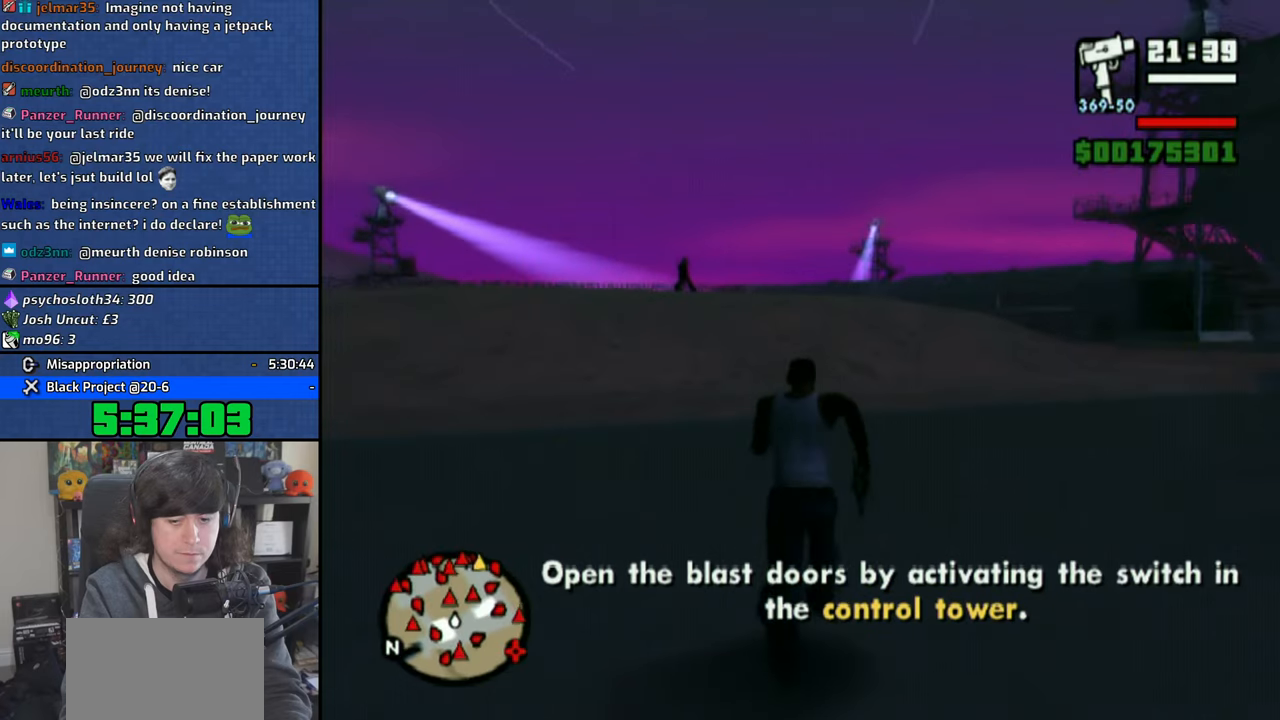
{"buttons": [], "left_stick": "up", "right_stick": "center", "events": [[16, "CROSS", "down"], [116, "CROSS", "up"], [200, "CROSS", "down"], [316, "CROSS", "up"], [383, "CROSS", "down"], [483, "CROSS", "up"]]}
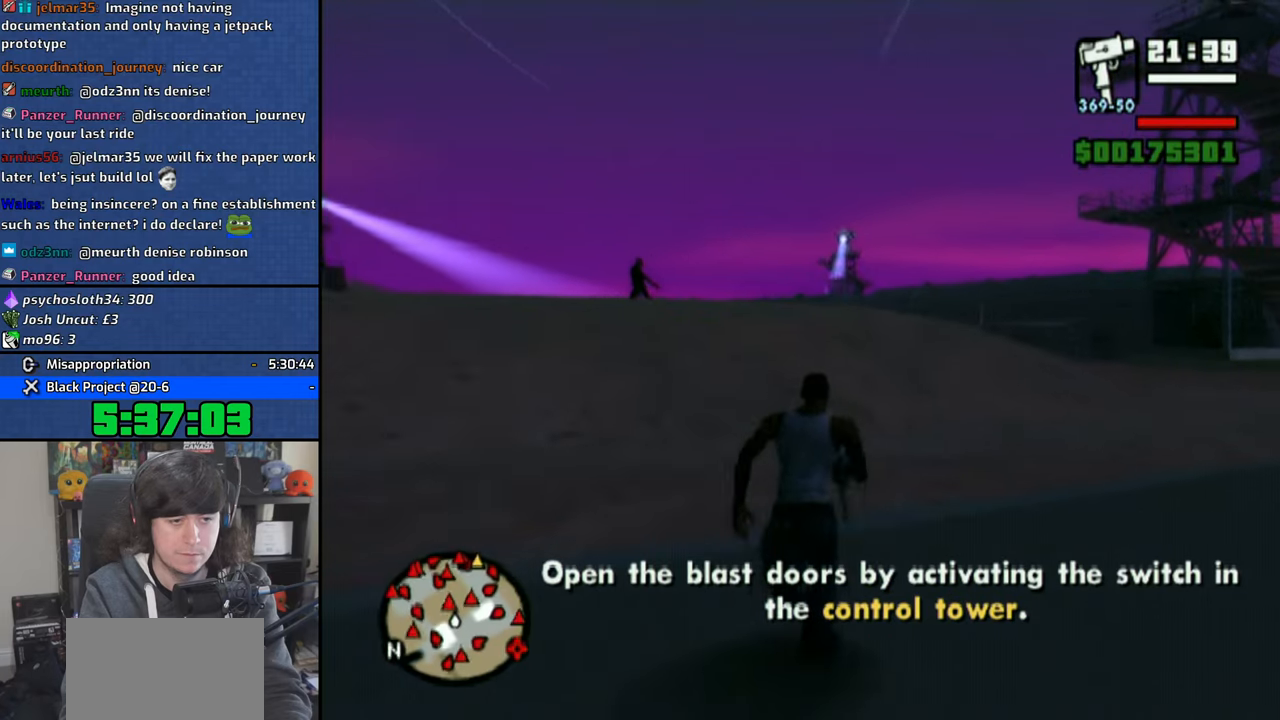
{"buttons": ["CROSS"], "left_stick": "up", "right_stick": "center", "events": [[66, "CROSS", "down"], [183, "CROSS", "up"], [250, "CROSS", "down"], [383, "CROSS", "up"], [450, "CROSS", "down"]]}
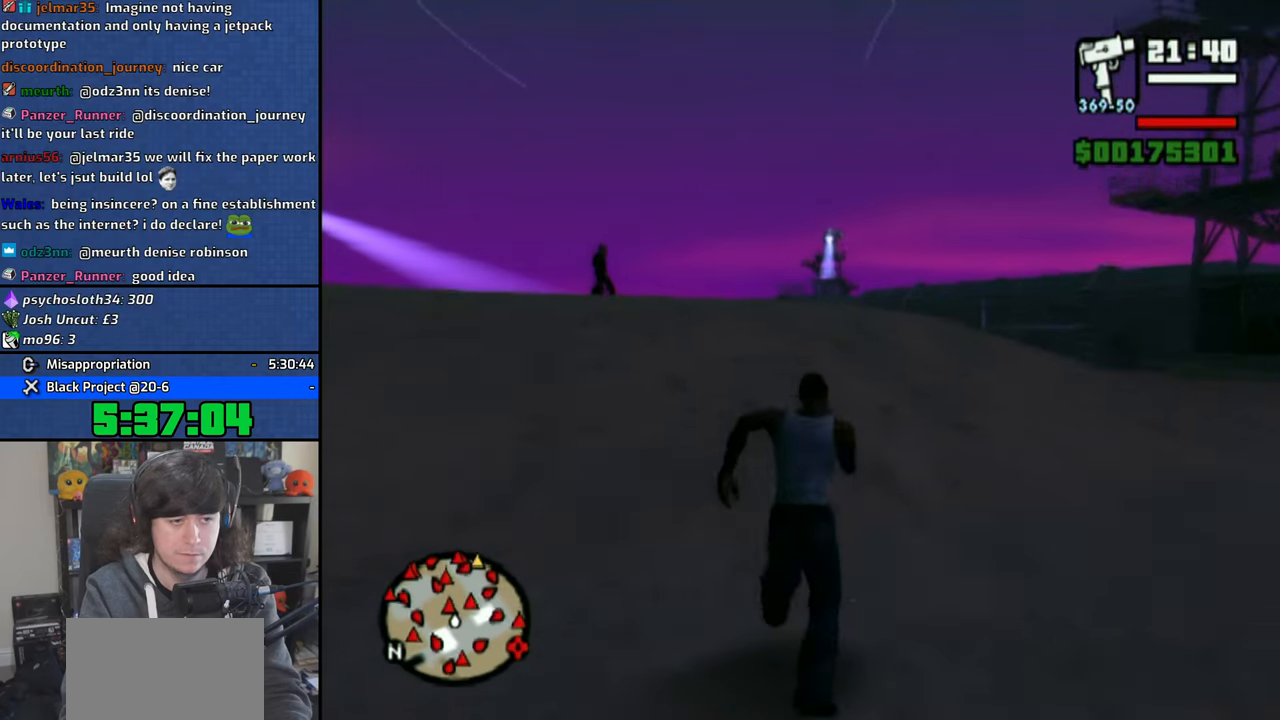
{"buttons": [], "left_stick": "up-right", "right_stick": "center", "events": [[33, "CROSS", "up"], [133, "CROSS", "down"], [233, "CROSS", "up"], [316, "CROSS", "down"], [433, "CROSS", "up"], [450, "left_stick", "up-right"]]}
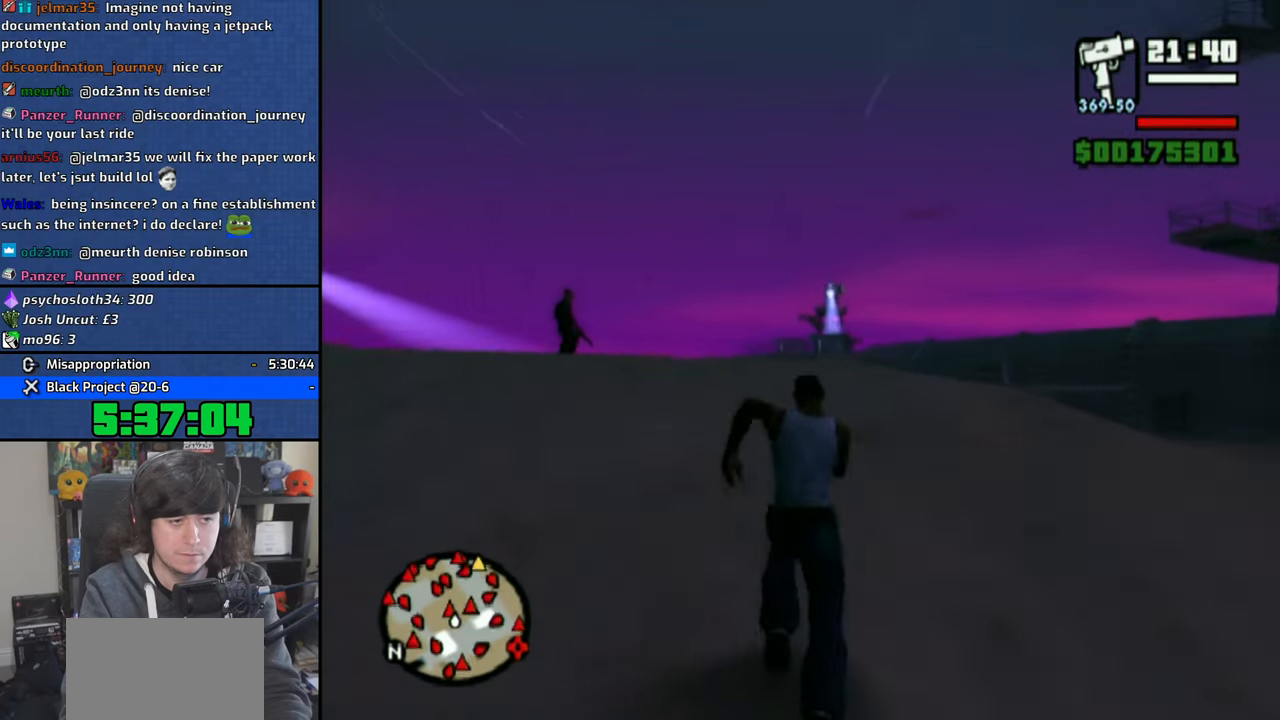
{"buttons": ["CROSS"], "left_stick": "up", "right_stick": "center", "events": [[16, "CROSS", "down"], [150, "CROSS", "up"], [150, "left_stick", "up"], [216, "CROSS", "down"], [333, "CROSS", "up"], [433, "CROSS", "down"]]}
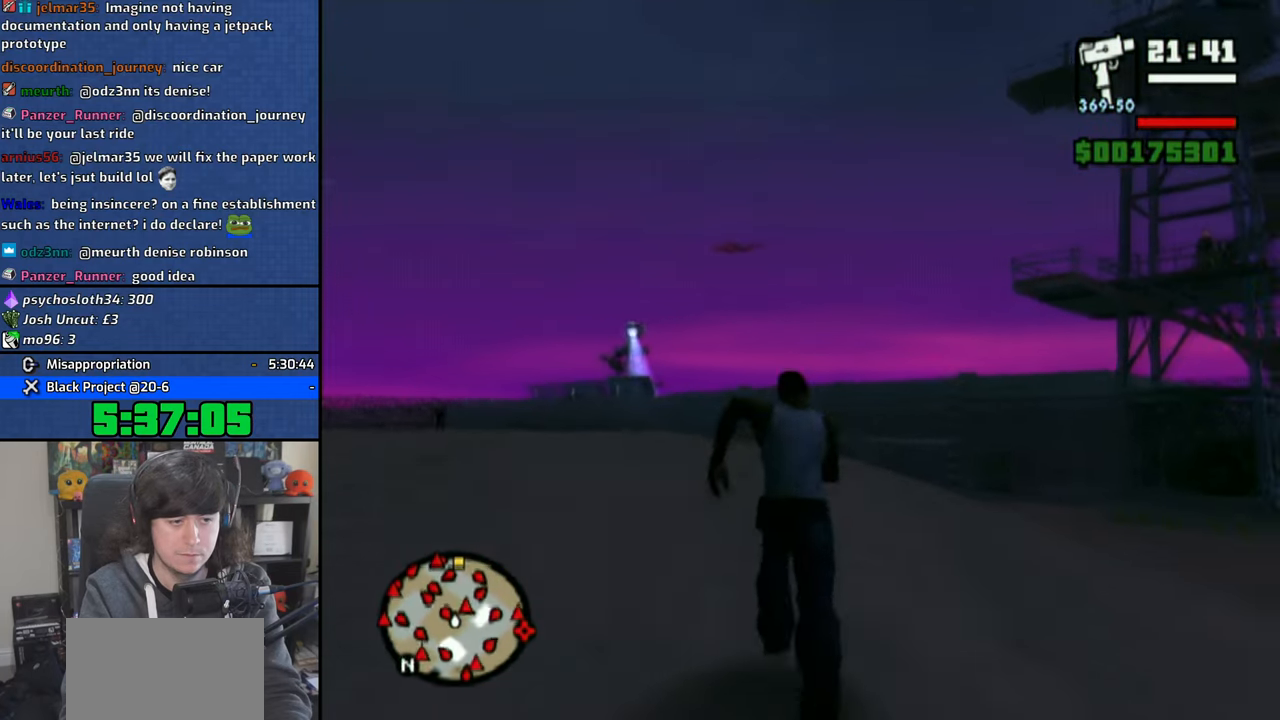
{"buttons": [], "left_stick": "up", "right_stick": "center", "events": [[33, "CROSS", "up"], [116, "CROSS", "down"], [233, "CROSS", "up"], [316, "CROSS", "down"], [450, "CROSS", "up"]]}
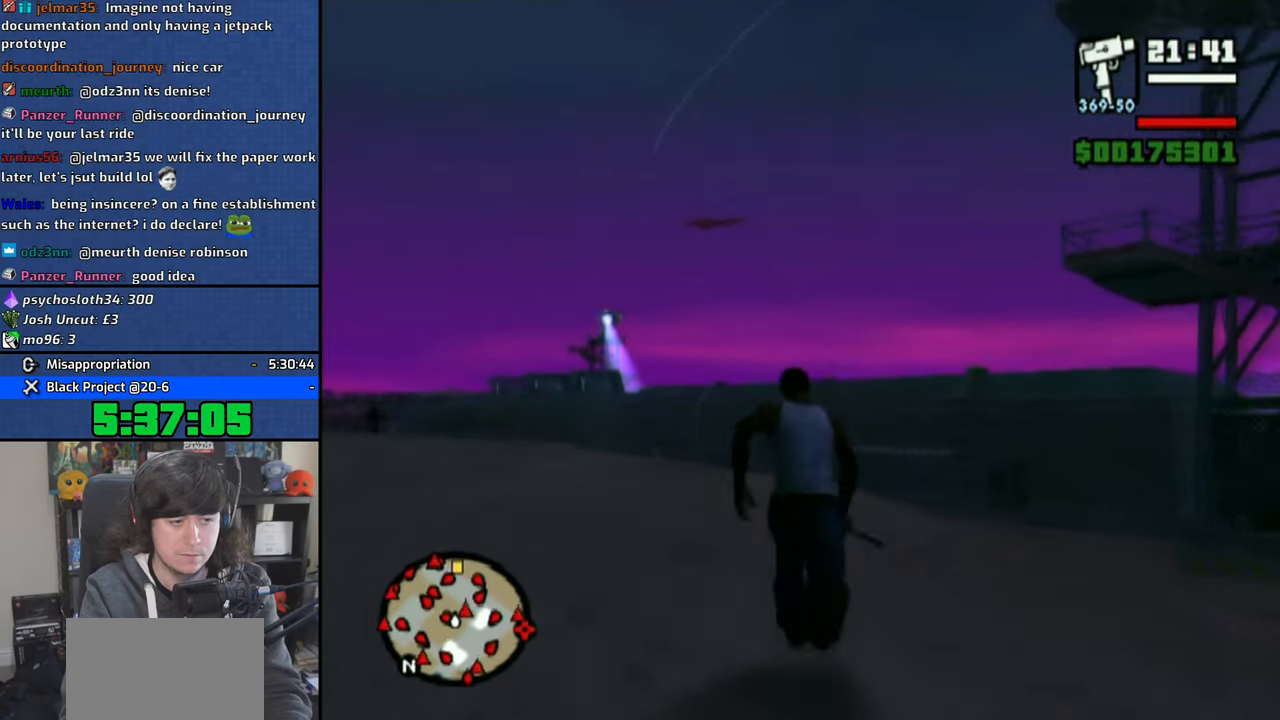
{"buttons": ["CROSS"], "left_stick": "up", "right_stick": "center", "events": [[33, "CROSS", "down"], [133, "CROSS", "up"], [216, "CROSS", "down"], [316, "CROSS", "up"], [416, "CROSS", "down"]]}
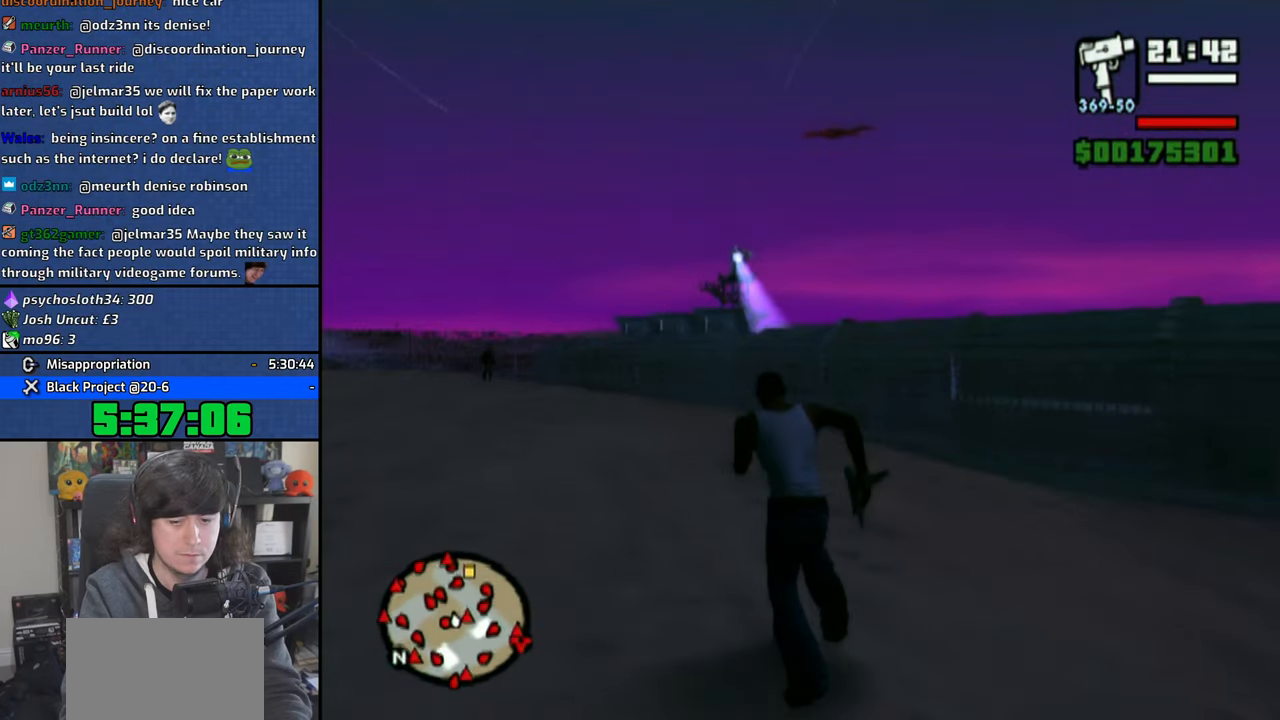
{"buttons": ["CROSS"], "left_stick": "up", "right_stick": "center", "events": [[16, "CROSS", "up"], [116, "CROSS", "down"], [216, "CROSS", "up"], [300, "CROSS", "down"], [400, "CROSS", "up"], [500, "CROSS", "down"]]}
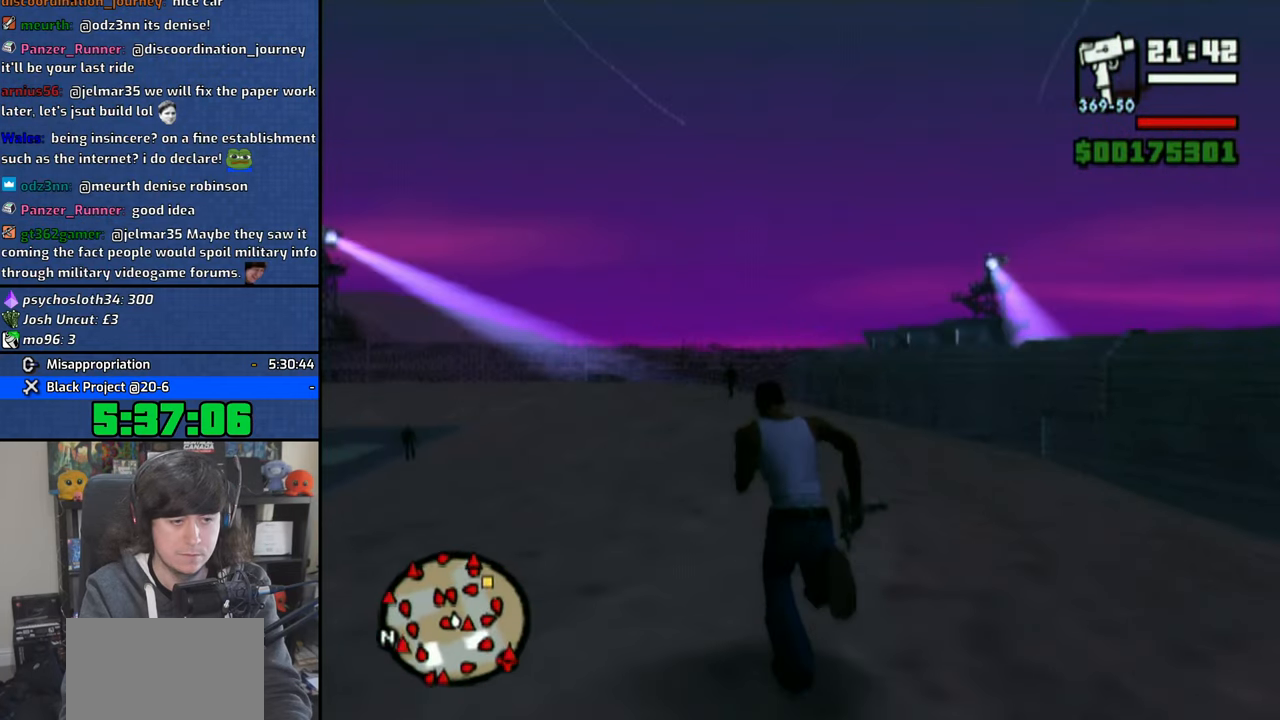
{"buttons": [], "left_stick": "up", "right_stick": "center", "events": [[100, "CROSS", "up"], [183, "CROSS", "down"], [283, "CROSS", "up"], [366, "CROSS", "down"], [466, "CROSS", "up"]]}
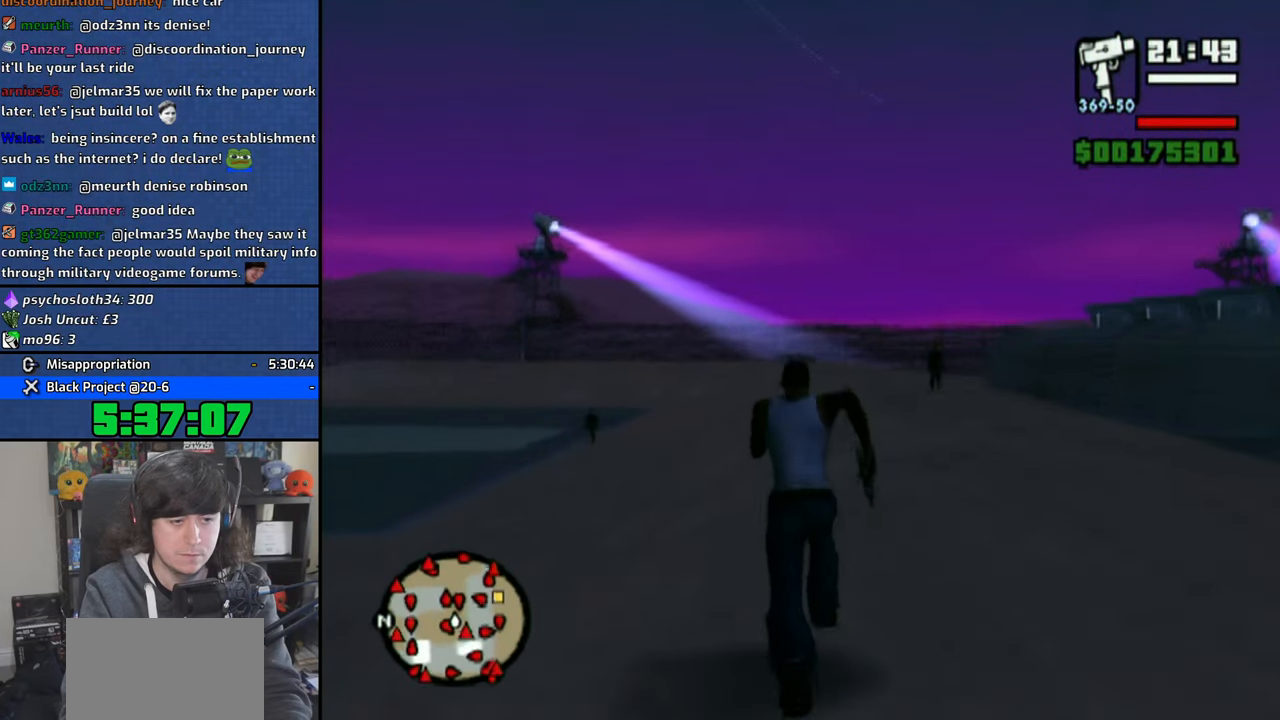
{"buttons": ["CROSS"], "left_stick": "up", "right_stick": "center", "events": [[66, "CROSS", "down"], [150, "CROSS", "up"], [250, "CROSS", "down"], [333, "CROSS", "up"], [433, "CROSS", "down"]]}
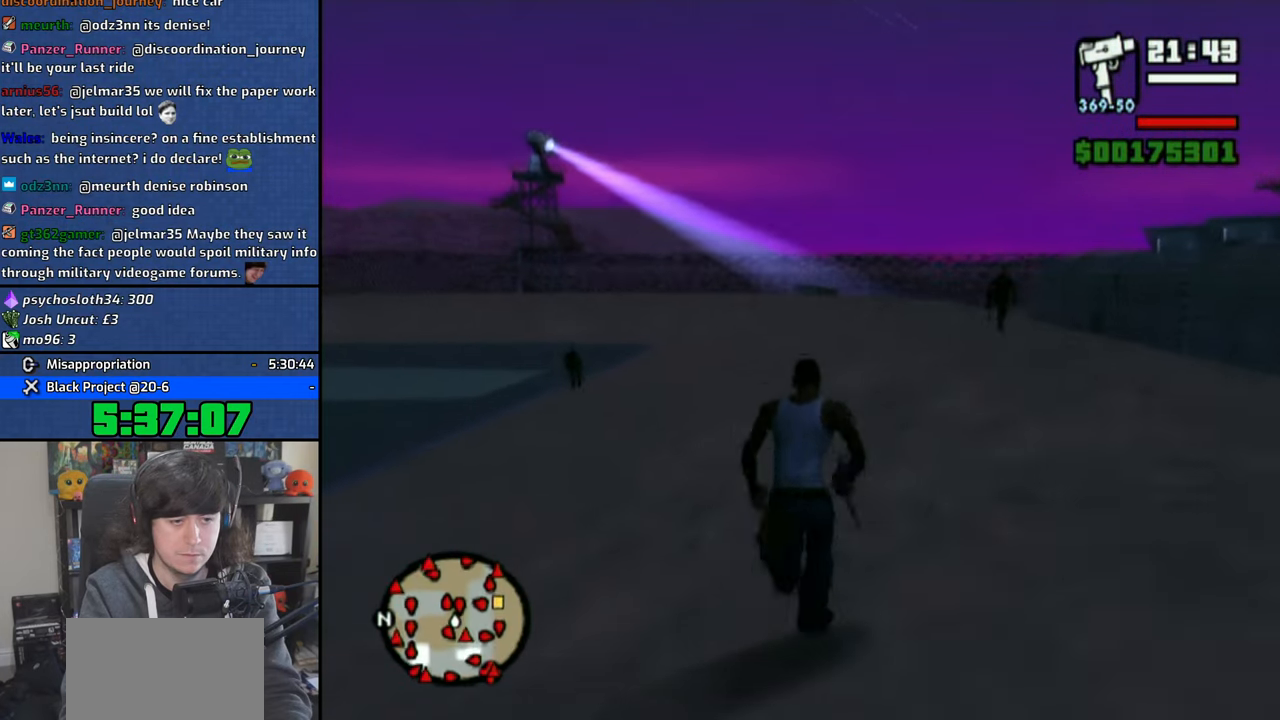
{"buttons": ["CROSS"], "left_stick": "up", "right_stick": "center", "events": [[33, "CROSS", "up"], [116, "CROSS", "down"], [233, "CROSS", "up"], [316, "CROSS", "down"], [416, "CROSS", "up"], [500, "CROSS", "down"]]}
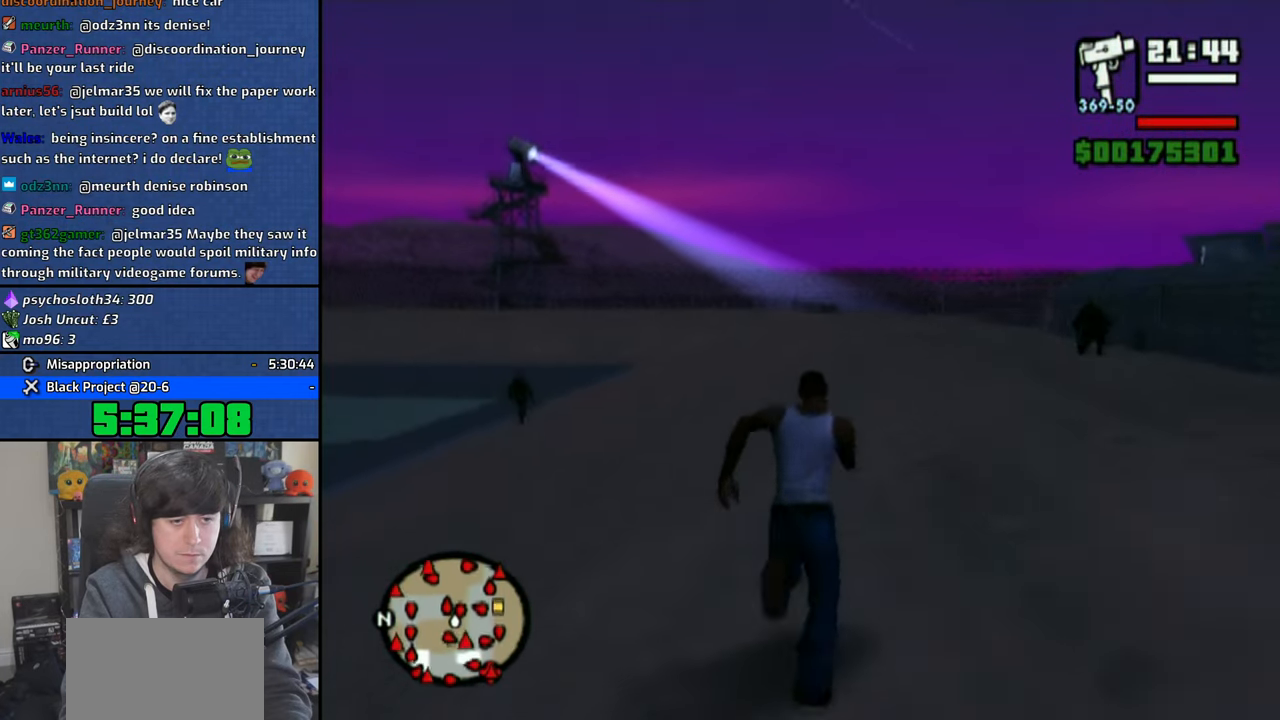
{"buttons": [], "left_stick": "up", "right_stick": "center", "events": [[100, "CROSS", "up"], [200, "CROSS", "down"], [283, "CROSS", "up"], [383, "CROSS", "down"], [483, "CROSS", "up"]]}
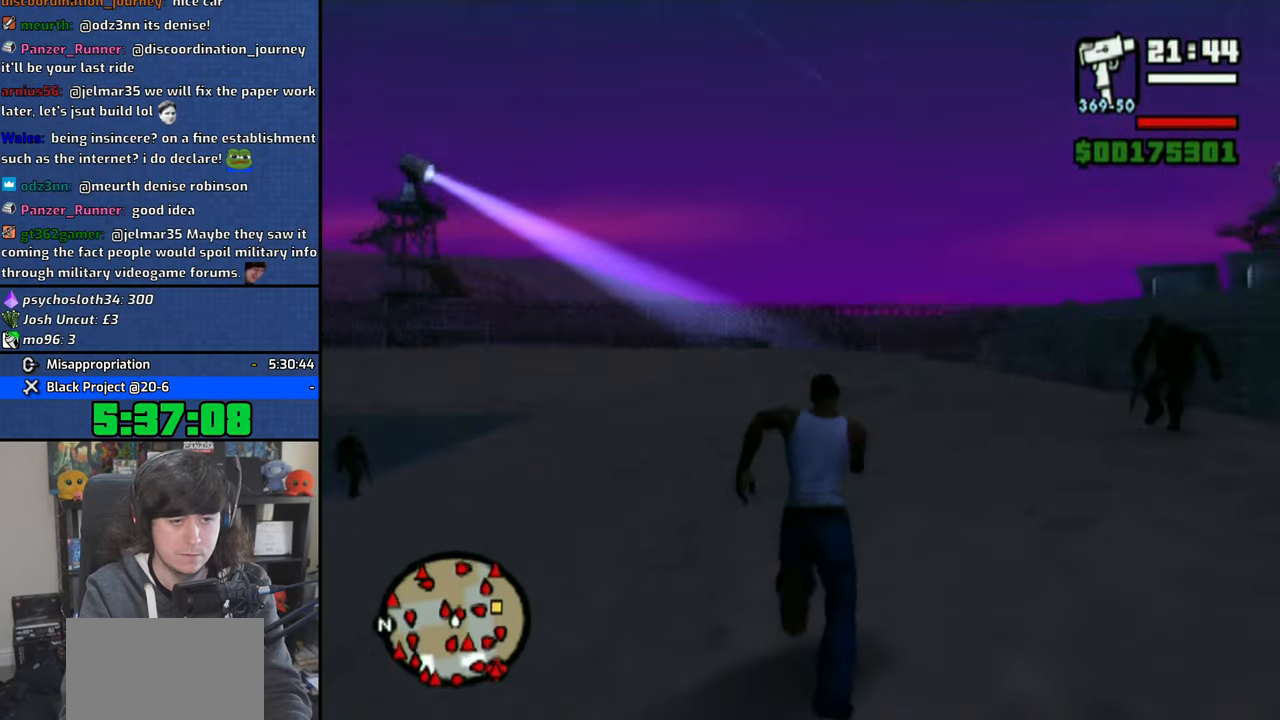
{"buttons": ["CROSS"], "left_stick": "up", "right_stick": "center", "events": [[66, "CROSS", "down"], [183, "CROSS", "up"], [266, "CROSS", "down"], [366, "CROSS", "up"], [466, "CROSS", "down"]]}
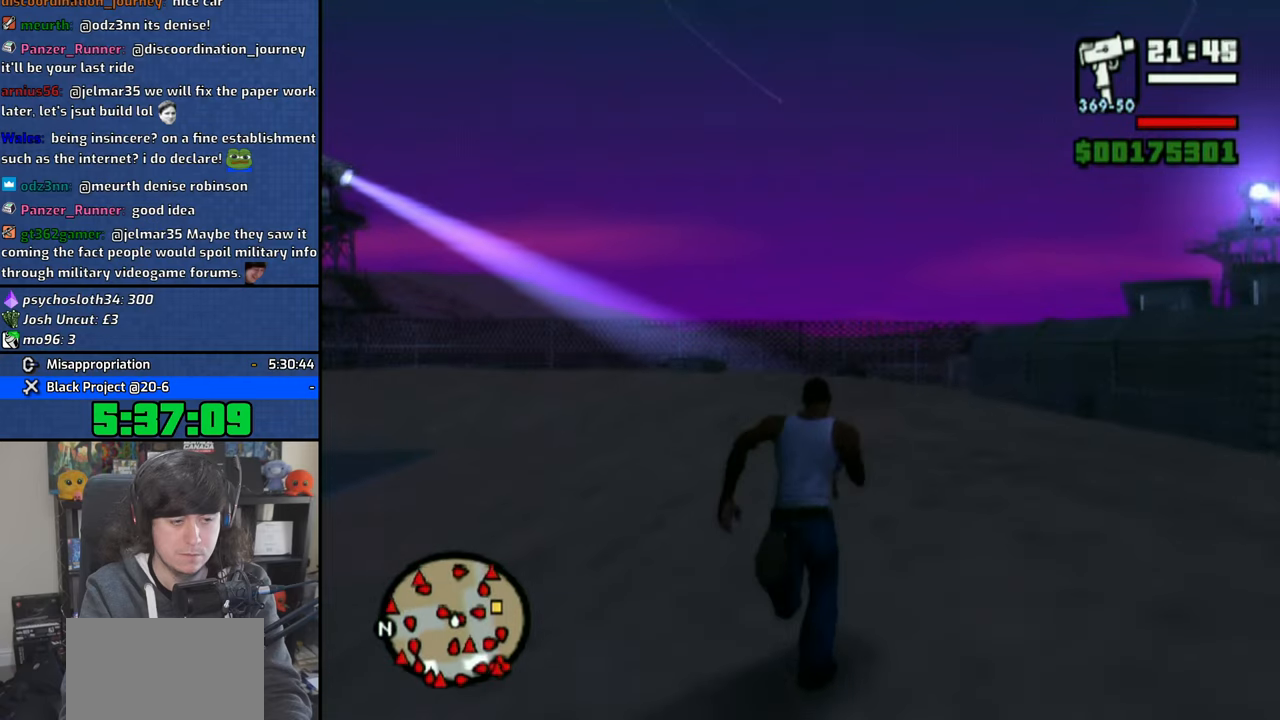
{"buttons": [], "left_stick": "up", "right_stick": "center", "events": [[66, "CROSS", "up"], [150, "CROSS", "down"], [250, "CROSS", "up"], [350, "CROSS", "down"], [416, "CROSS", "up"]]}
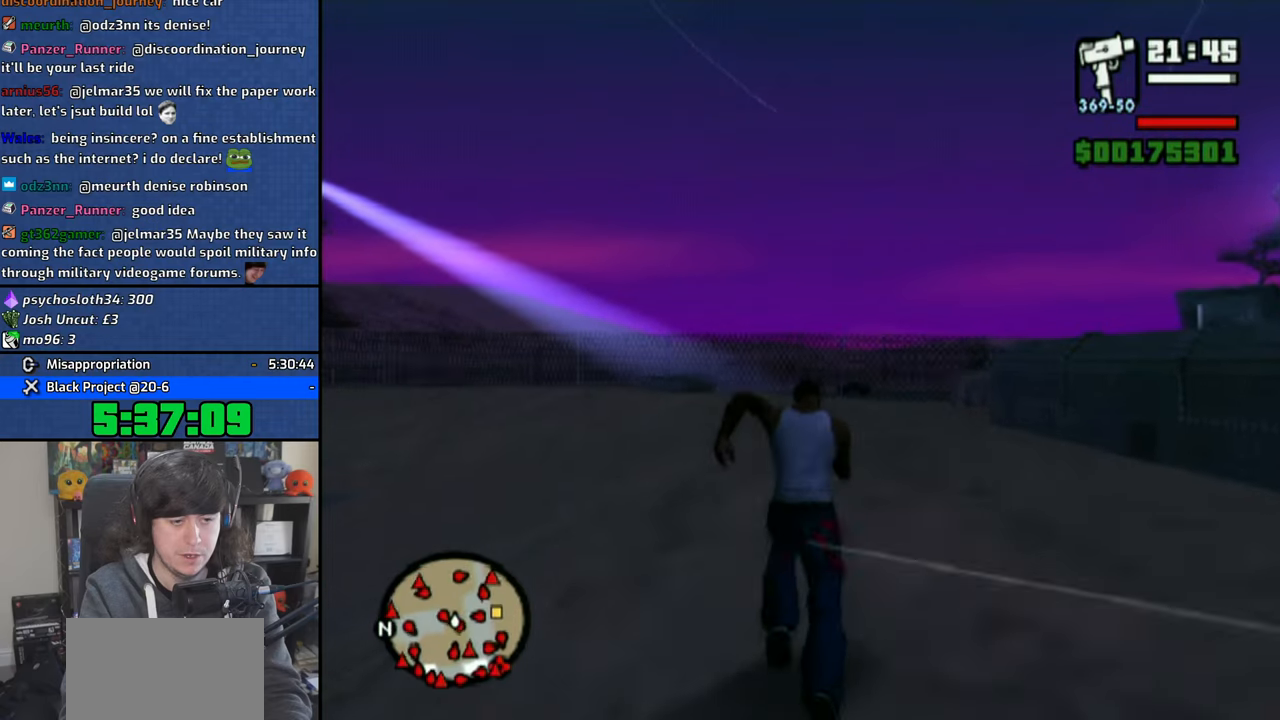
{"buttons": [], "left_stick": "up", "right_stick": "center", "events": [[16, "CROSS", "down"], [100, "CROSS", "up"], [200, "CROSS", "down"], [283, "CROSS", "up"], [383, "CROSS", "down"], [466, "CROSS", "up"]]}